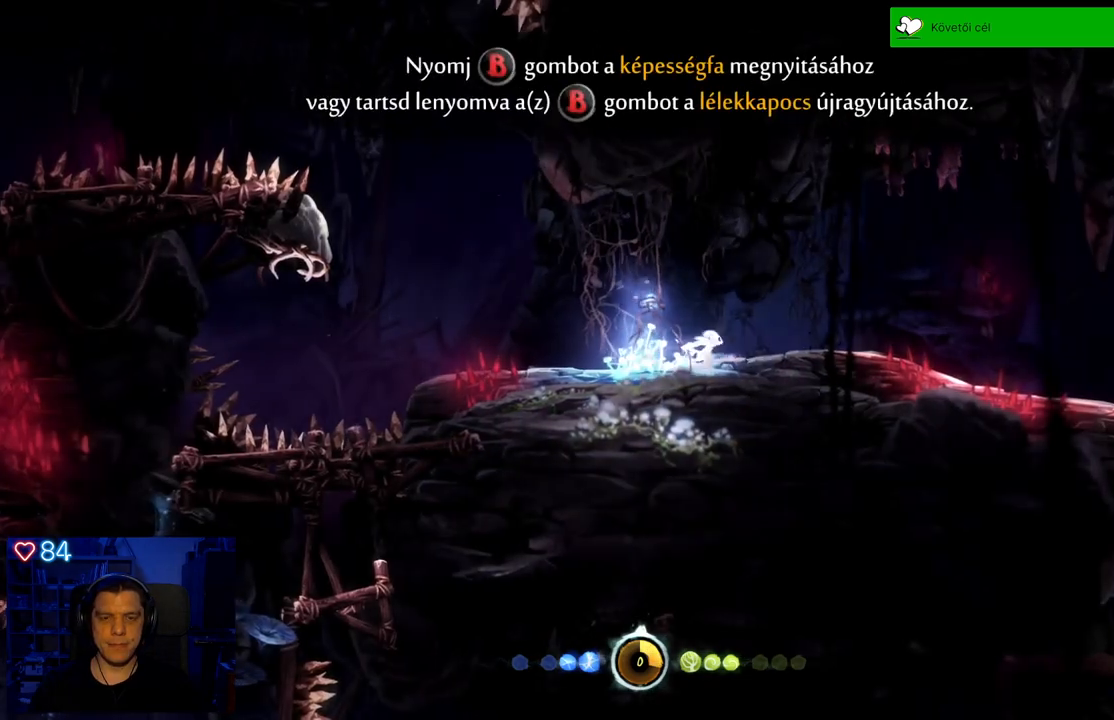
Gameplay with a controller (Xbox layout); each line is a JSON object with the inputs held at the frame after it. "events" lists button and stick changes between this image and that frame as [ms after this image, input, new state], when the widget could be followed in between. Not read: SHARE.
{"buttons": [], "left_stick": "right", "right_stick": "center", "events": []}
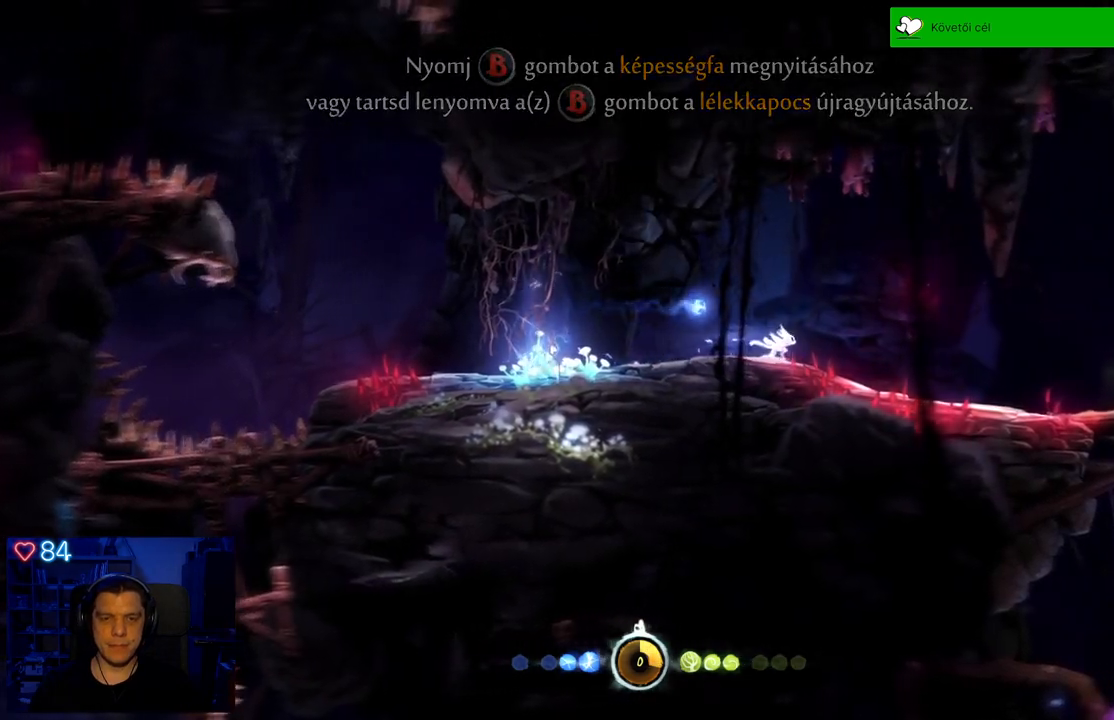
{"buttons": [], "left_stick": "right", "right_stick": "center", "events": []}
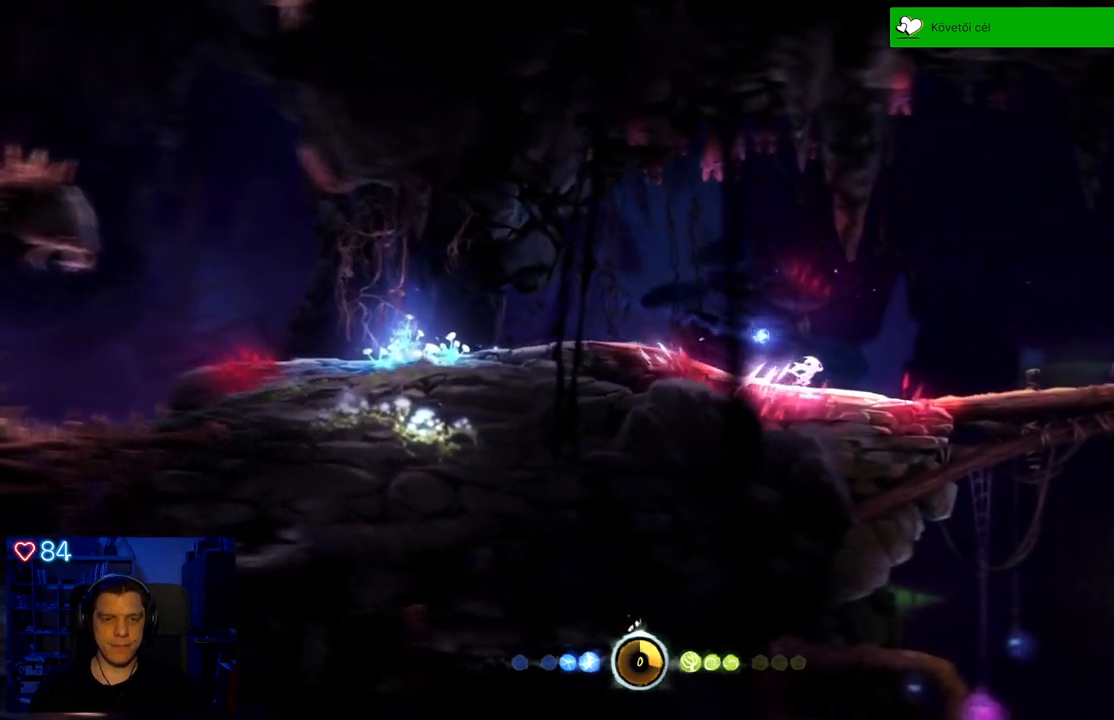
{"buttons": [], "left_stick": "right", "right_stick": "center", "events": []}
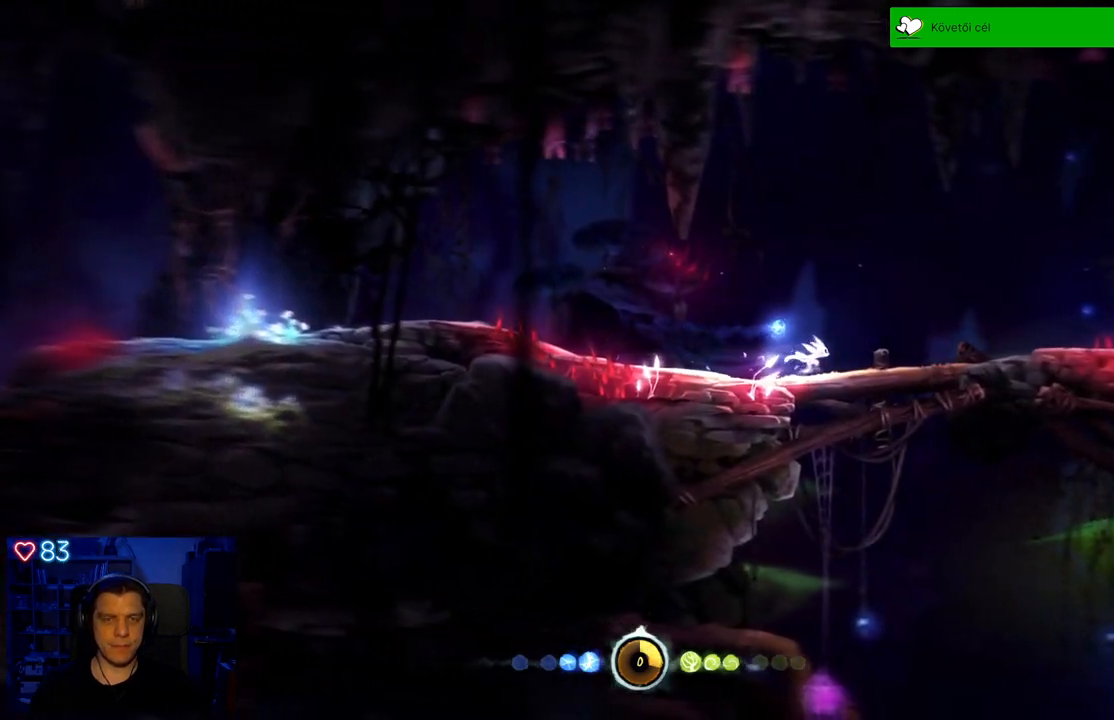
{"buttons": ["A"], "left_stick": "right", "right_stick": "center", "events": [[150, "A", "down"]]}
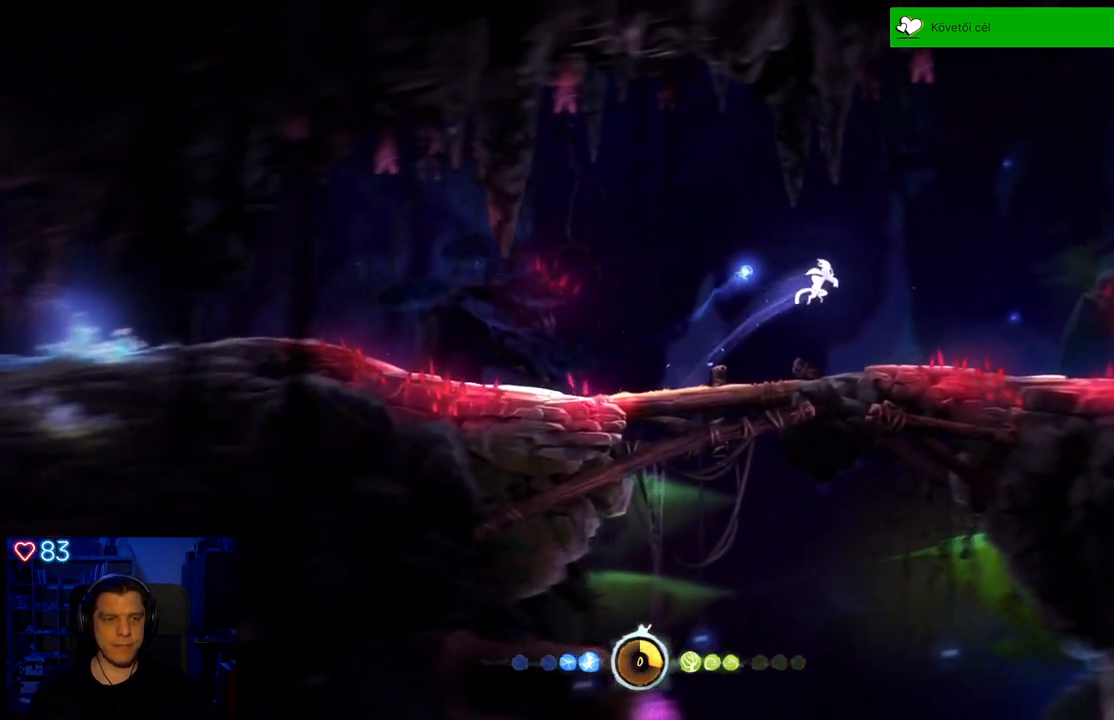
{"buttons": ["A"], "left_stick": "right", "right_stick": "center", "events": [[33, "A", "up"], [500, "A", "down"]]}
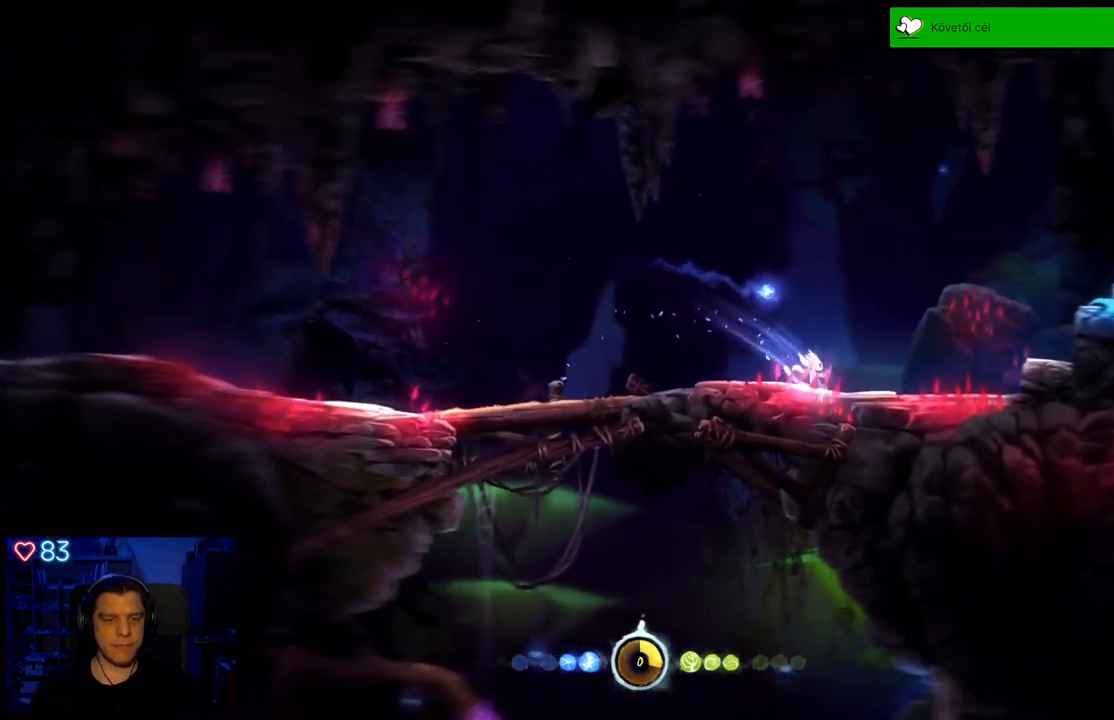
{"buttons": [], "left_stick": "right", "right_stick": "center", "events": [[483, "A", "up"]]}
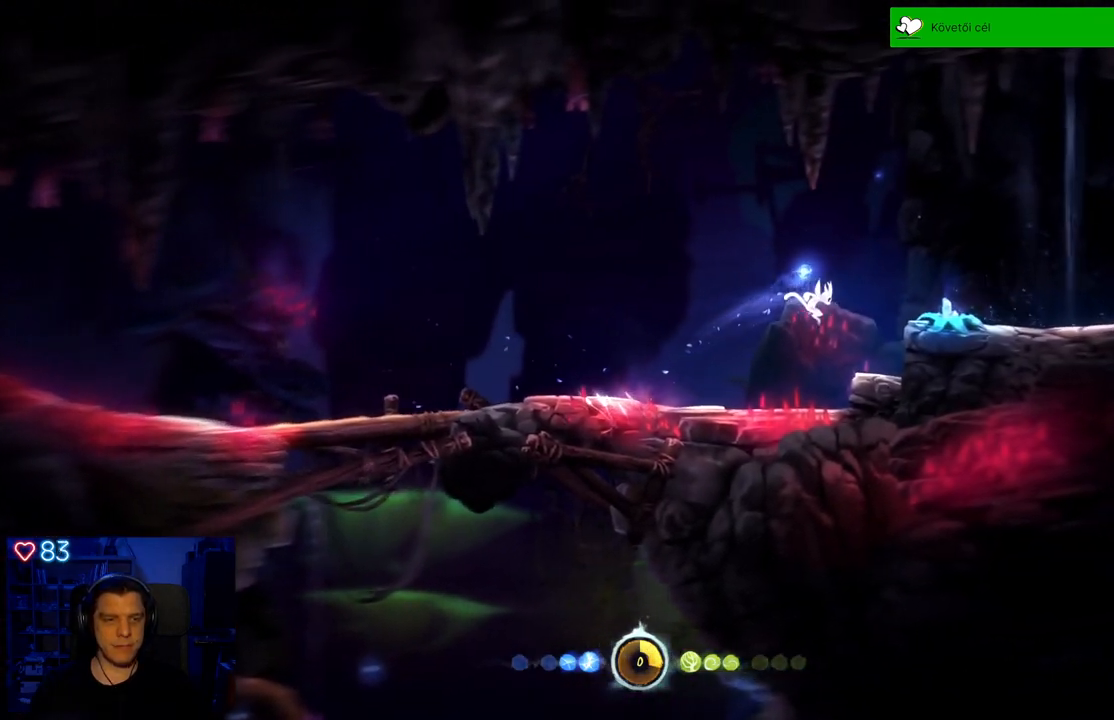
{"buttons": ["X"], "left_stick": "right", "right_stick": "center", "events": [[83, "X", "down"], [167, "X", "up"], [250, "X", "down"], [350, "X", "up"], [417, "X", "down"]]}
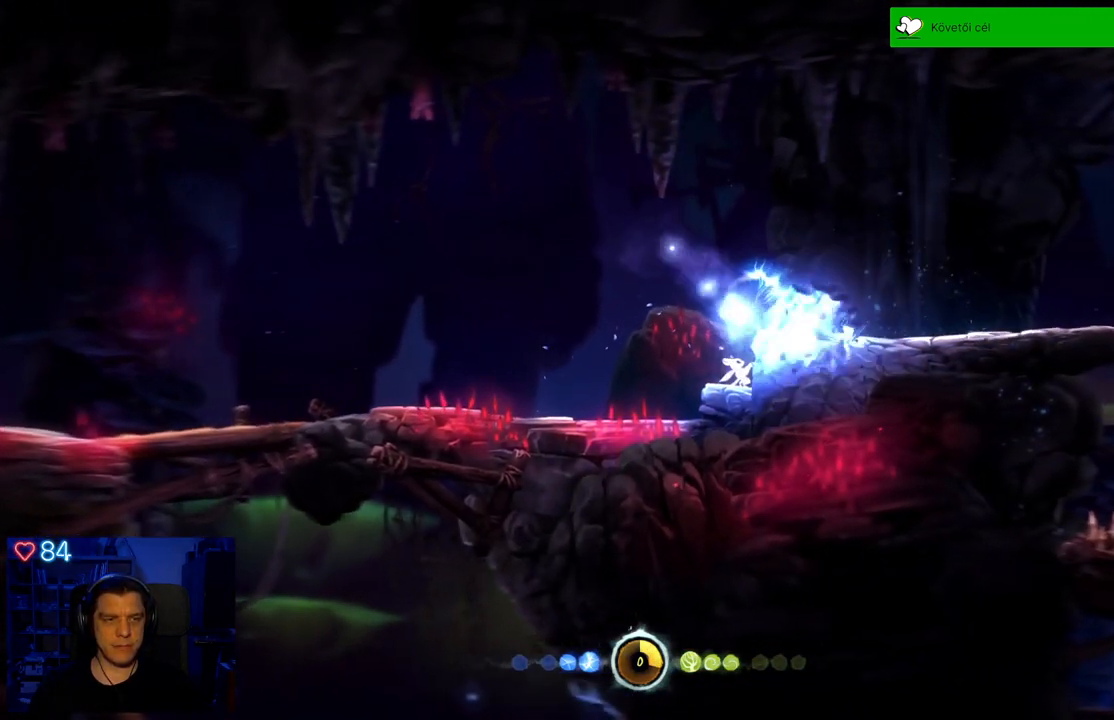
{"buttons": [], "left_stick": "up-right", "right_stick": "center", "events": [[17, "X", "up"], [117, "left_stick", "up-right"], [150, "A", "down"], [450, "A", "up"]]}
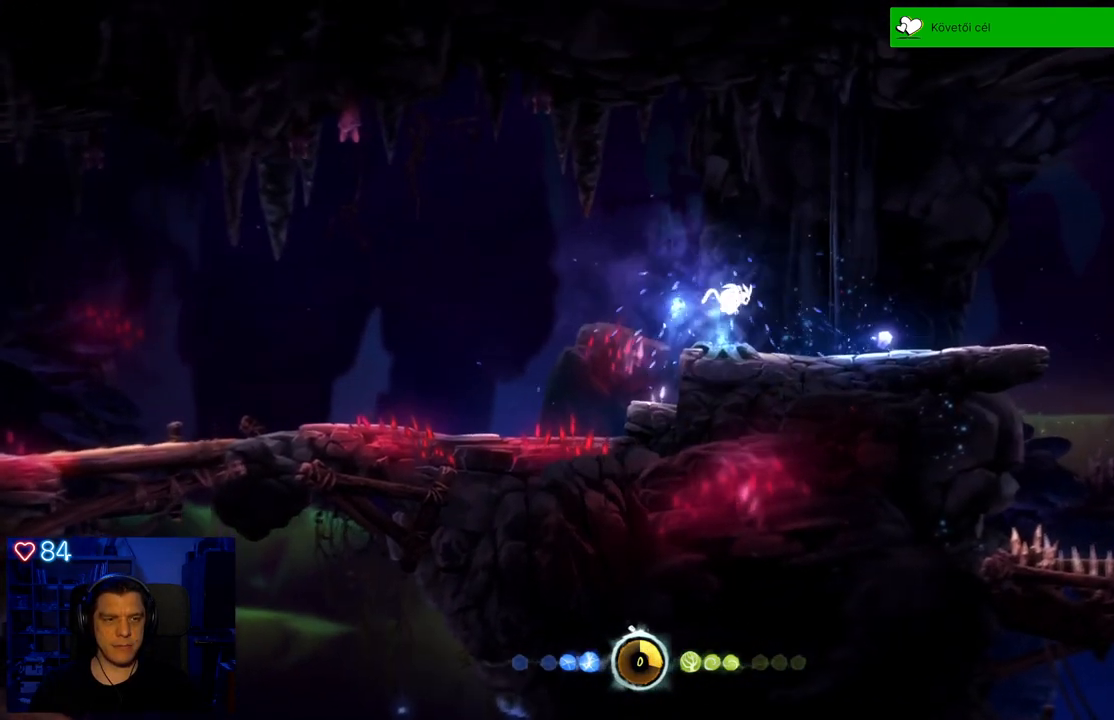
{"buttons": [], "left_stick": "up-right", "right_stick": "center", "events": []}
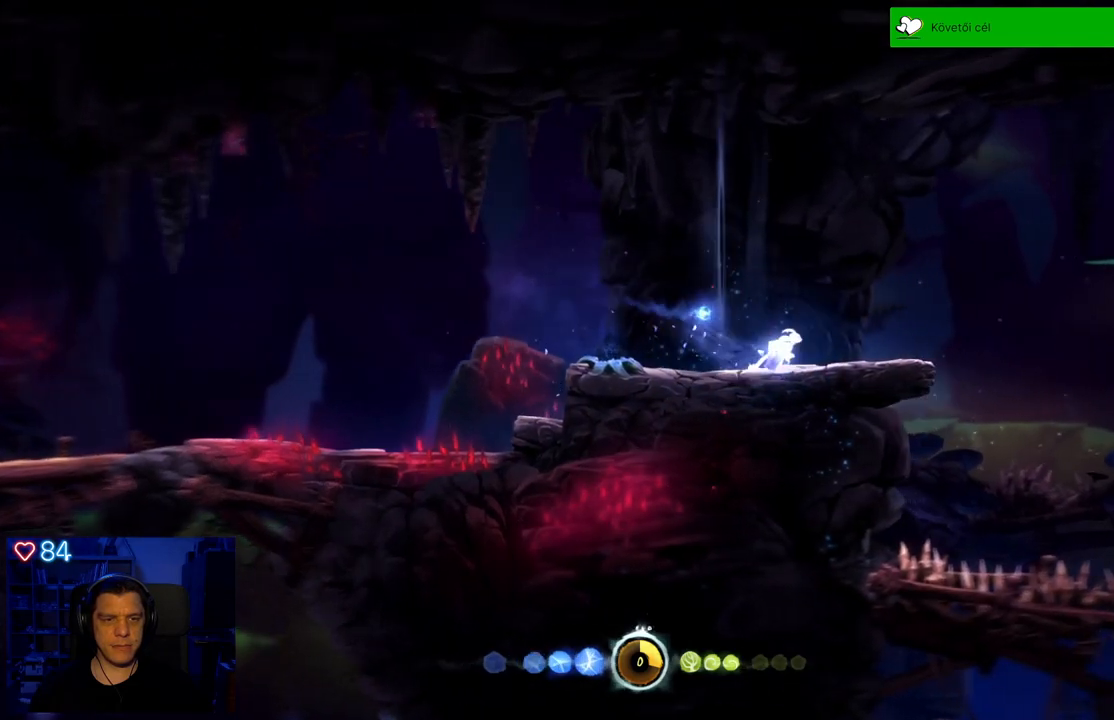
{"buttons": [], "left_stick": "right", "right_stick": "center", "events": [[133, "left_stick", "center"], [300, "left_stick", "right"]]}
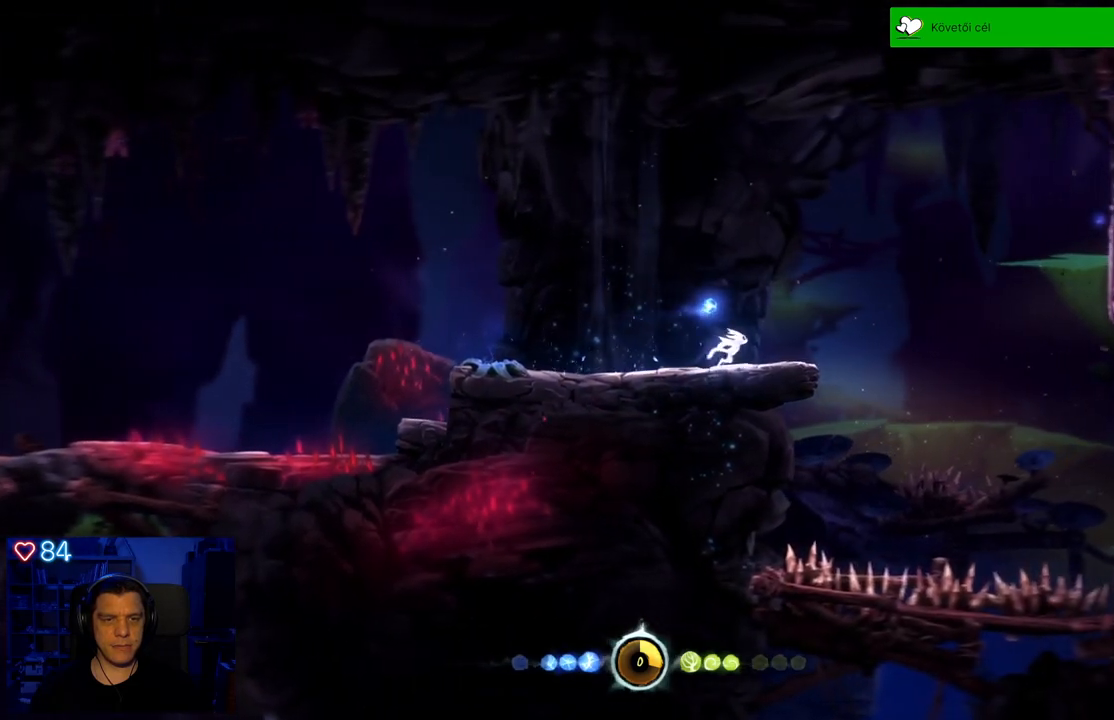
{"buttons": [], "left_stick": "up-right", "right_stick": "center", "events": [[167, "A", "down"], [367, "left_stick", "up-right"], [433, "A", "up"]]}
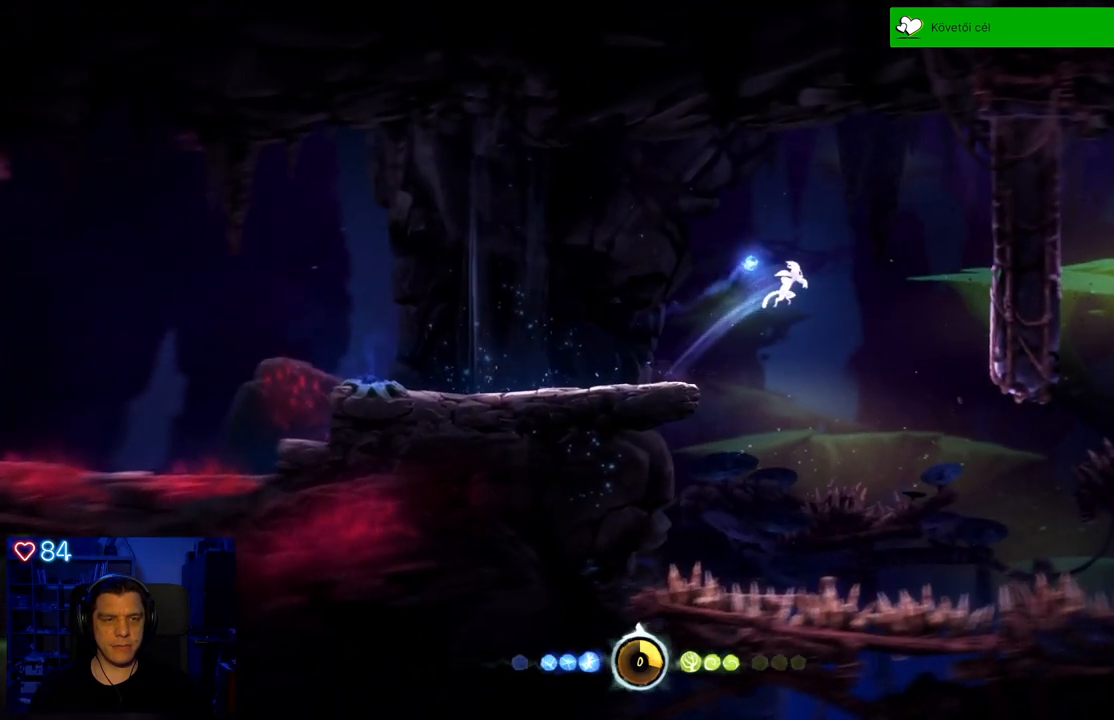
{"buttons": ["A"], "left_stick": "up-right", "right_stick": "center", "events": [[150, "A", "down"]]}
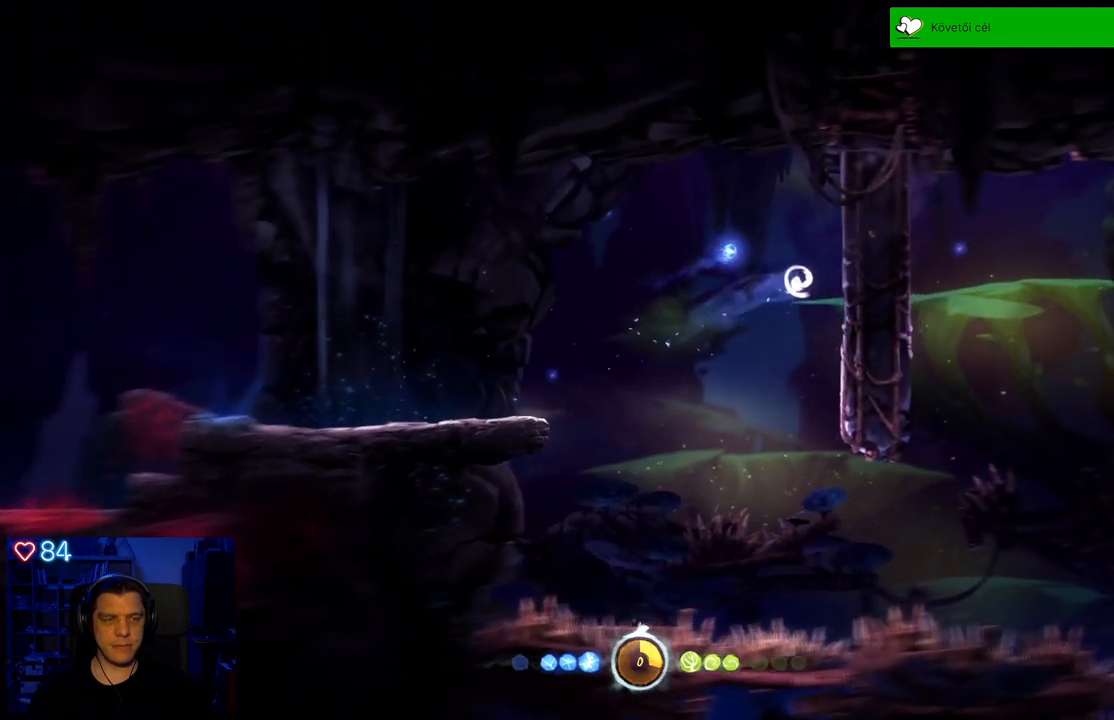
{"buttons": ["A"], "left_stick": "up-right", "right_stick": "center", "events": [[100, "A", "up"], [333, "A", "down"]]}
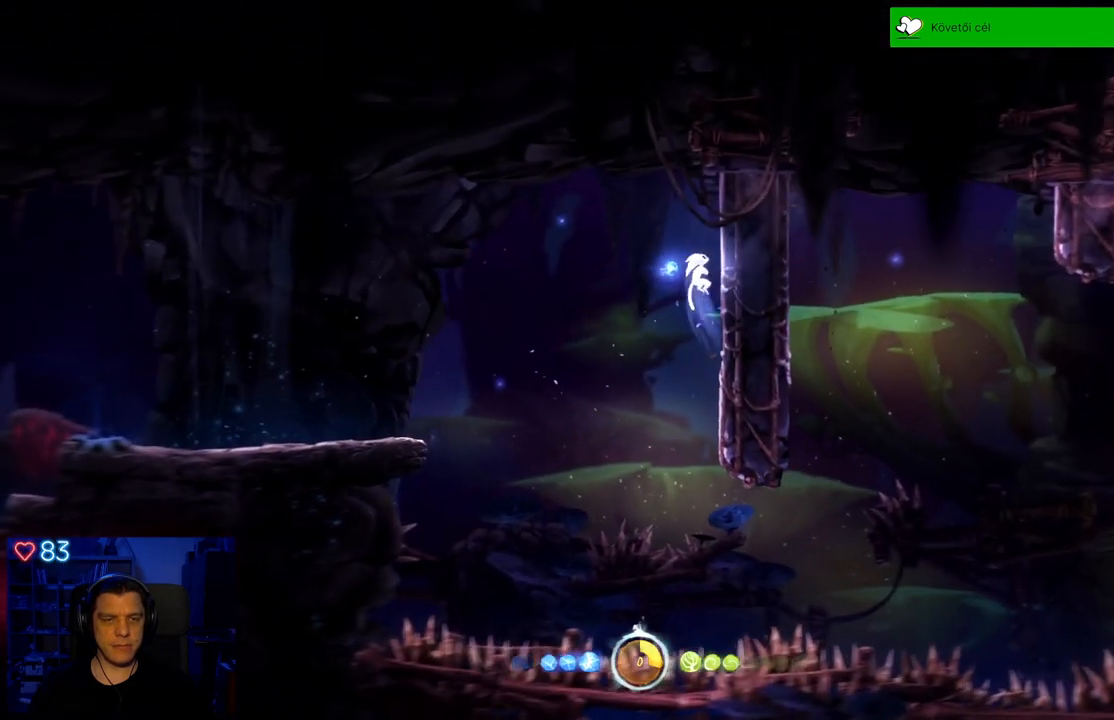
{"buttons": [], "left_stick": "up-right", "right_stick": "center", "events": [[50, "A", "up"]]}
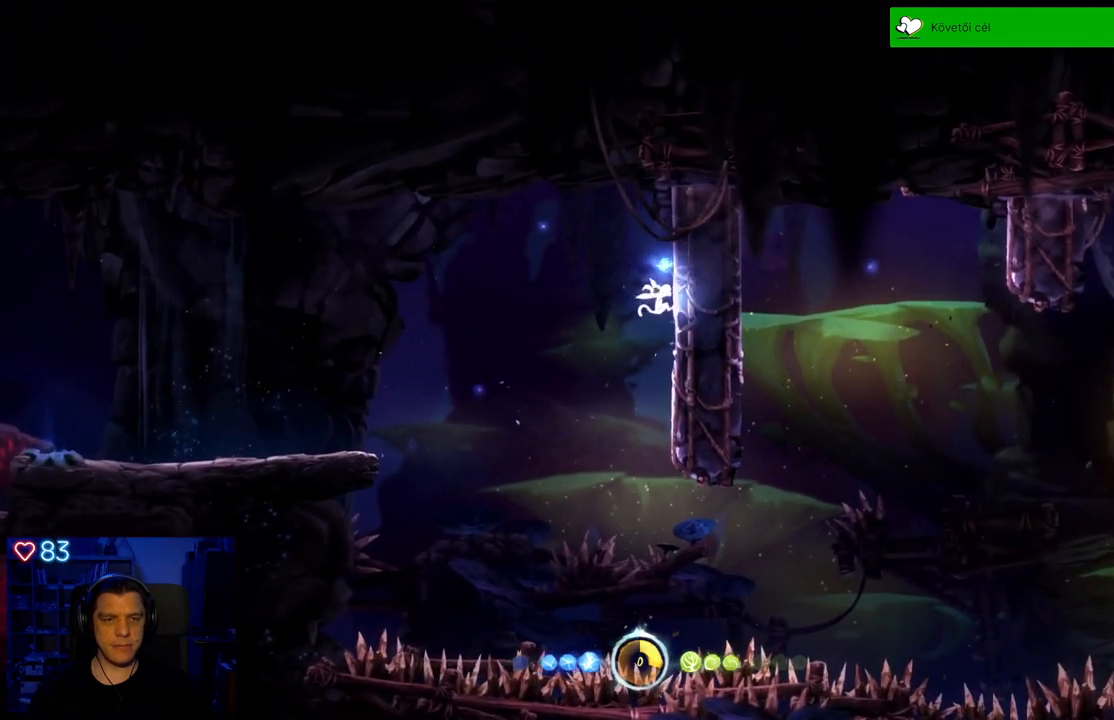
{"buttons": ["A"], "left_stick": "up-right", "right_stick": "center", "events": [[367, "A", "down"]]}
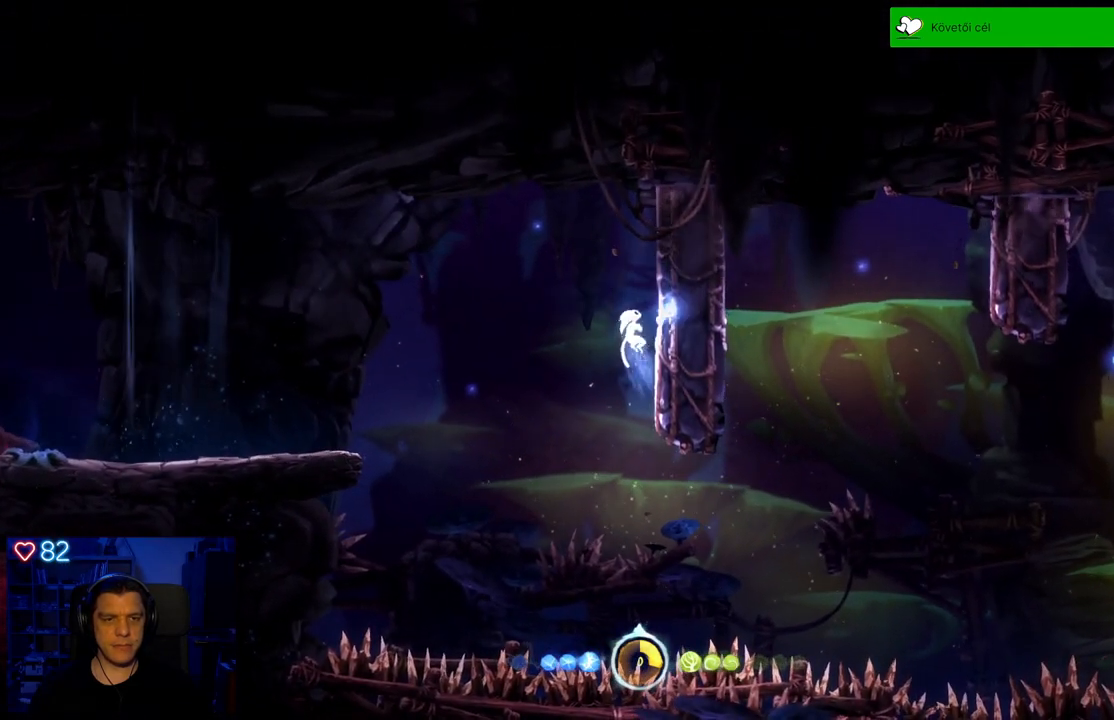
{"buttons": [], "left_stick": "up-right", "right_stick": "center", "events": [[133, "A", "up"]]}
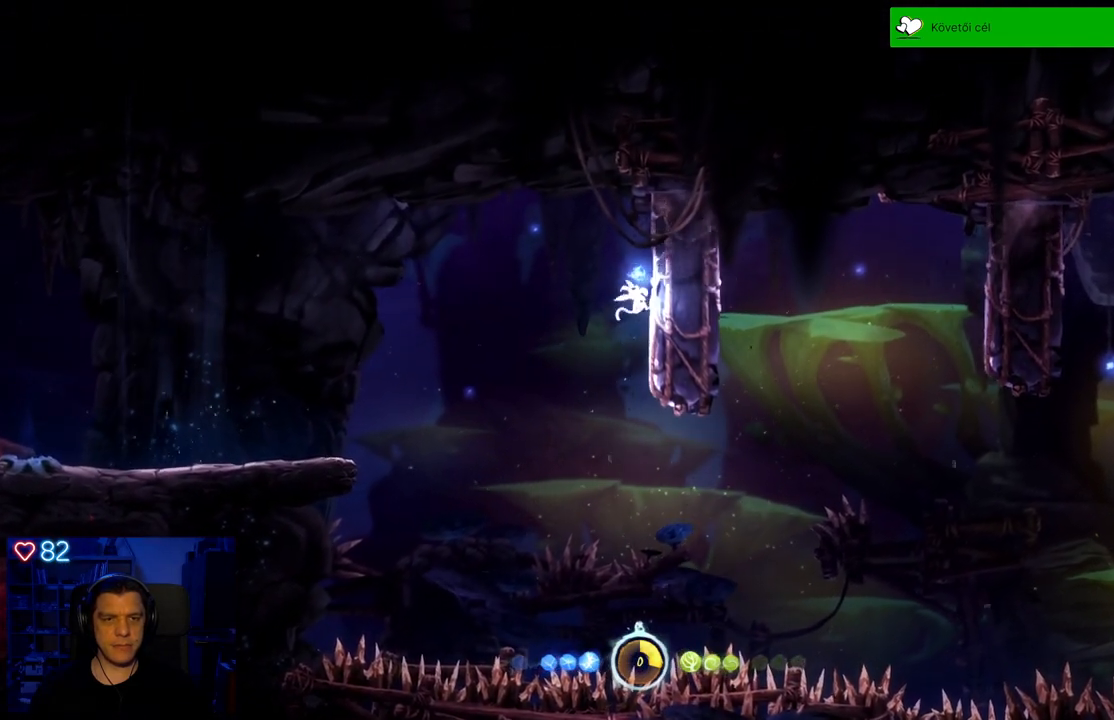
{"buttons": ["A"], "left_stick": "right", "right_stick": "center", "events": [[483, "A", "down"], [483, "left_stick", "right"]]}
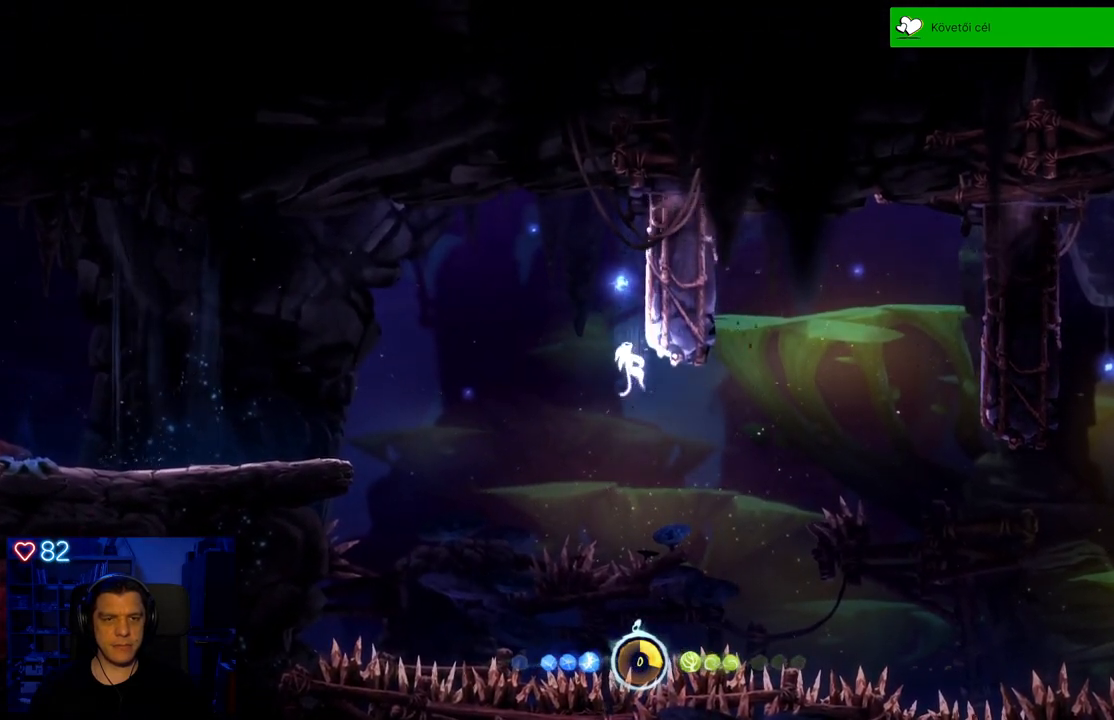
{"buttons": [], "left_stick": "right", "right_stick": "center", "events": [[383, "A", "up"]]}
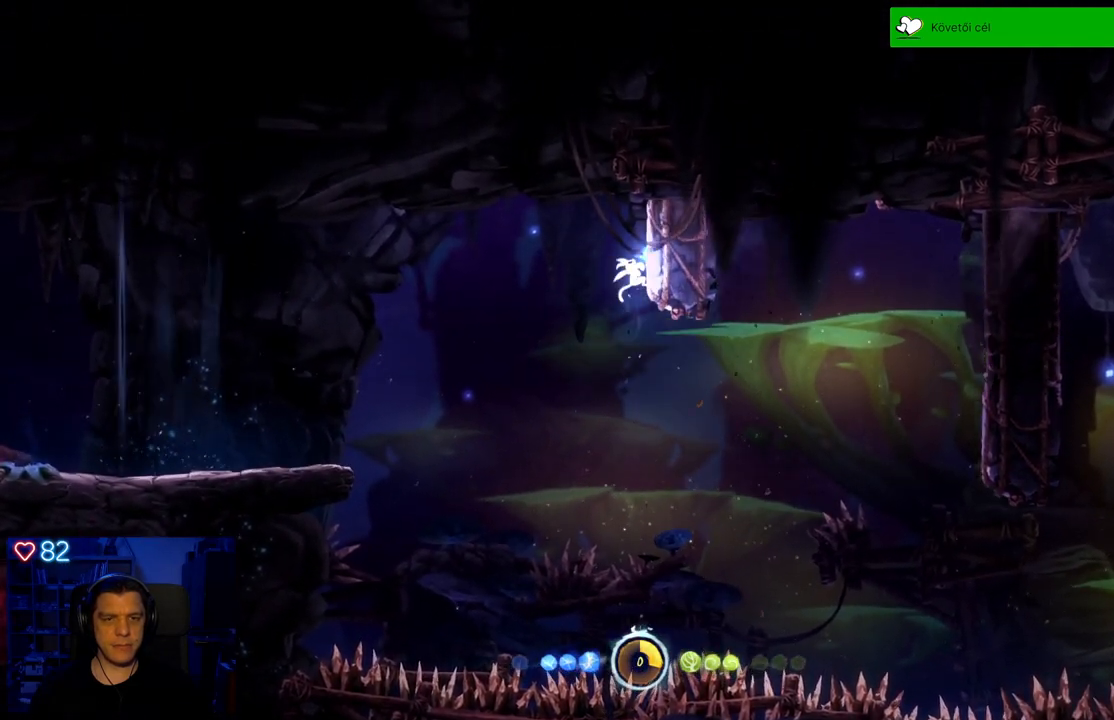
{"buttons": ["A"], "left_stick": "right", "right_stick": "center", "events": [[483, "A", "down"]]}
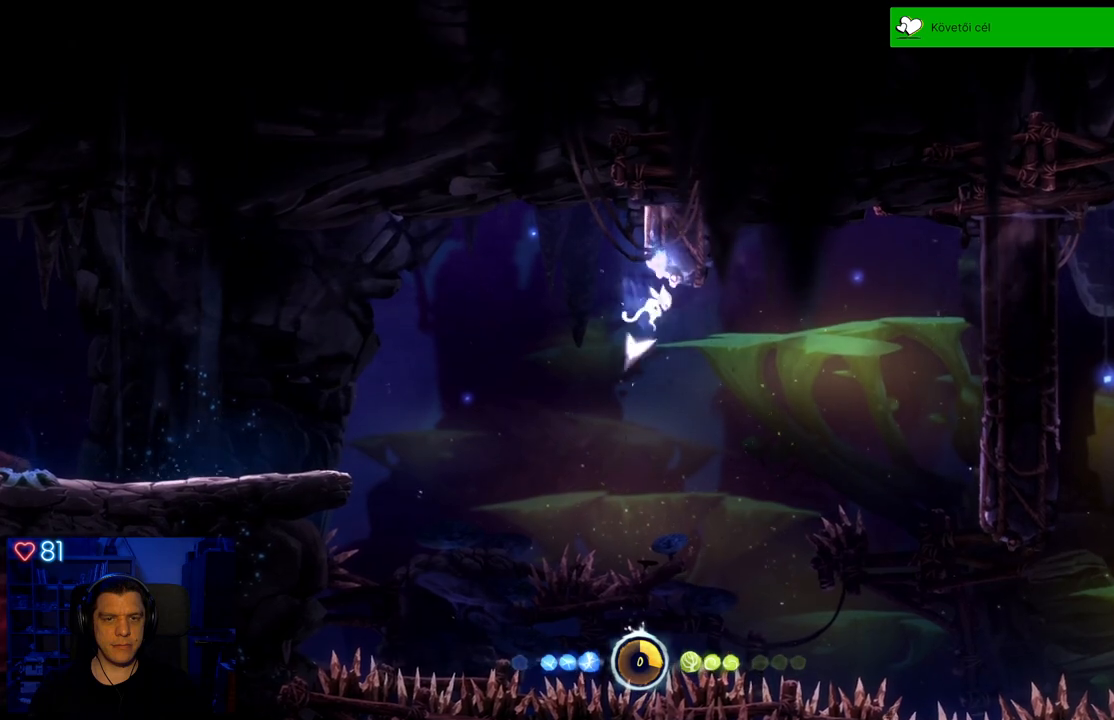
{"buttons": [], "left_stick": "right", "right_stick": "center", "events": [[417, "A", "up"]]}
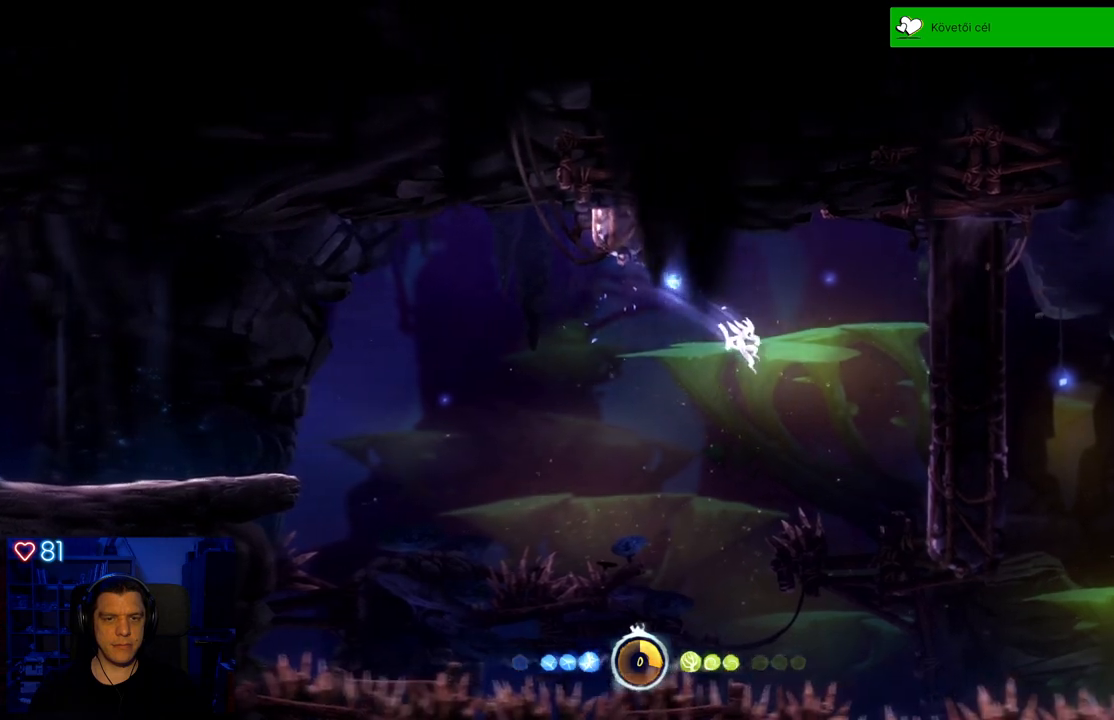
{"buttons": ["A"], "left_stick": "right", "right_stick": "center", "events": [[100, "A", "down"], [400, "A", "up"], [500, "A", "down"]]}
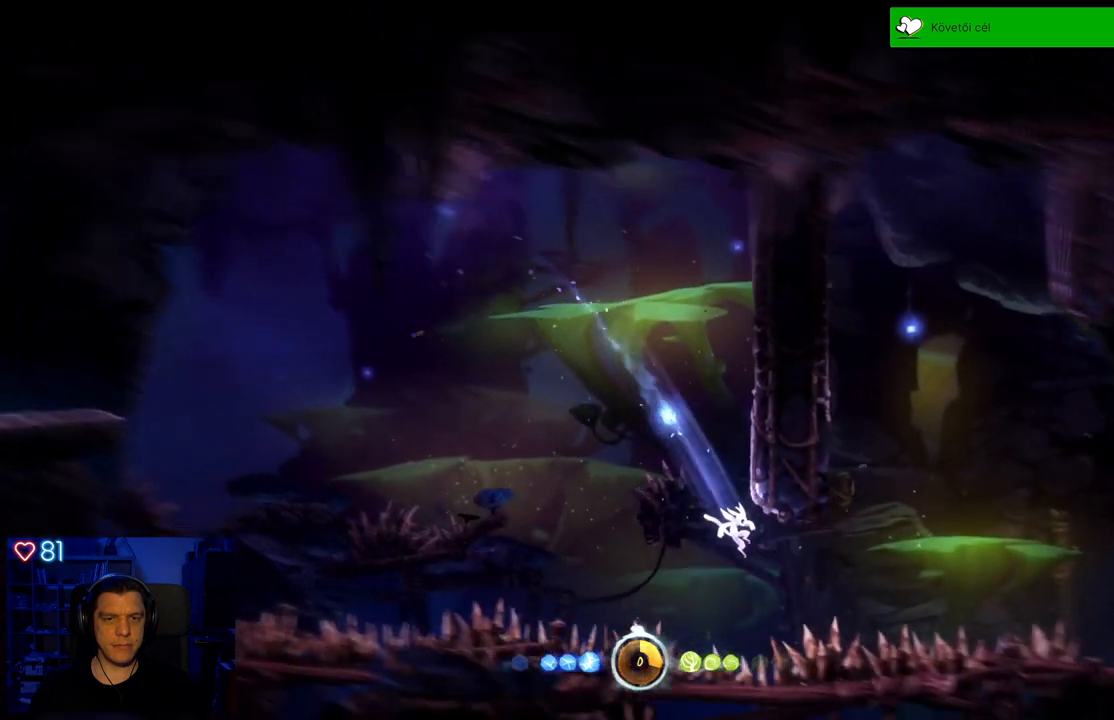
{"buttons": [], "left_stick": "center", "right_stick": "center", "events": [[267, "A", "up"], [483, "left_stick", "center"]]}
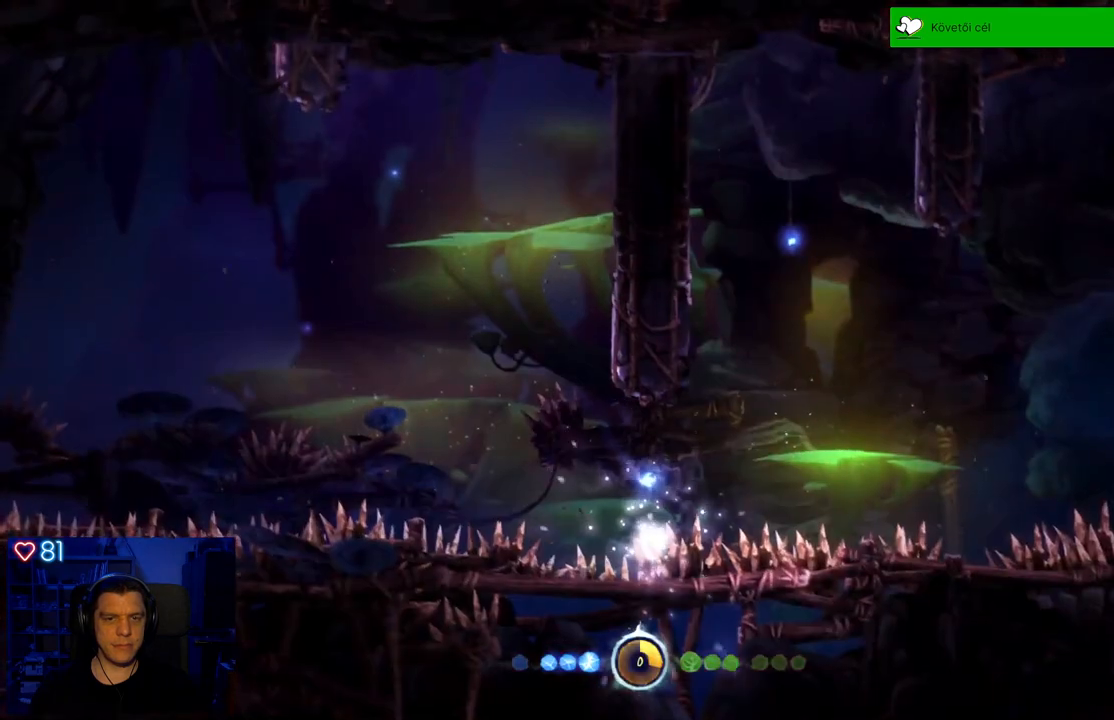
{"buttons": [], "left_stick": "center", "right_stick": "center", "events": []}
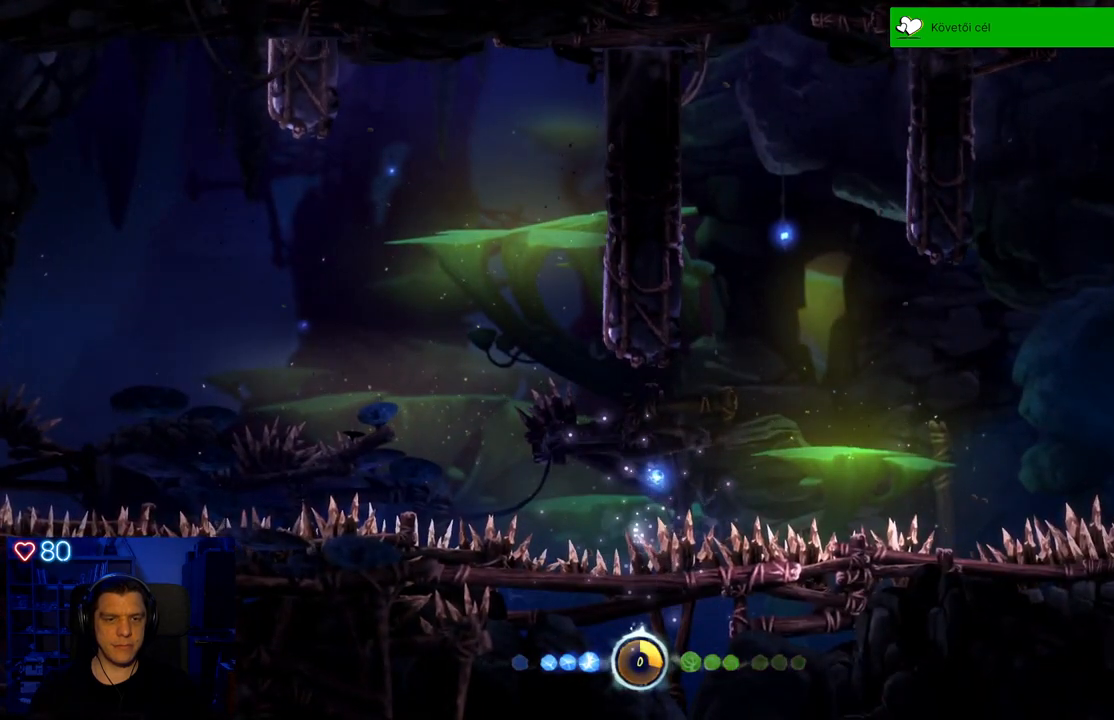
{"buttons": [], "left_stick": "center", "right_stick": "center", "events": []}
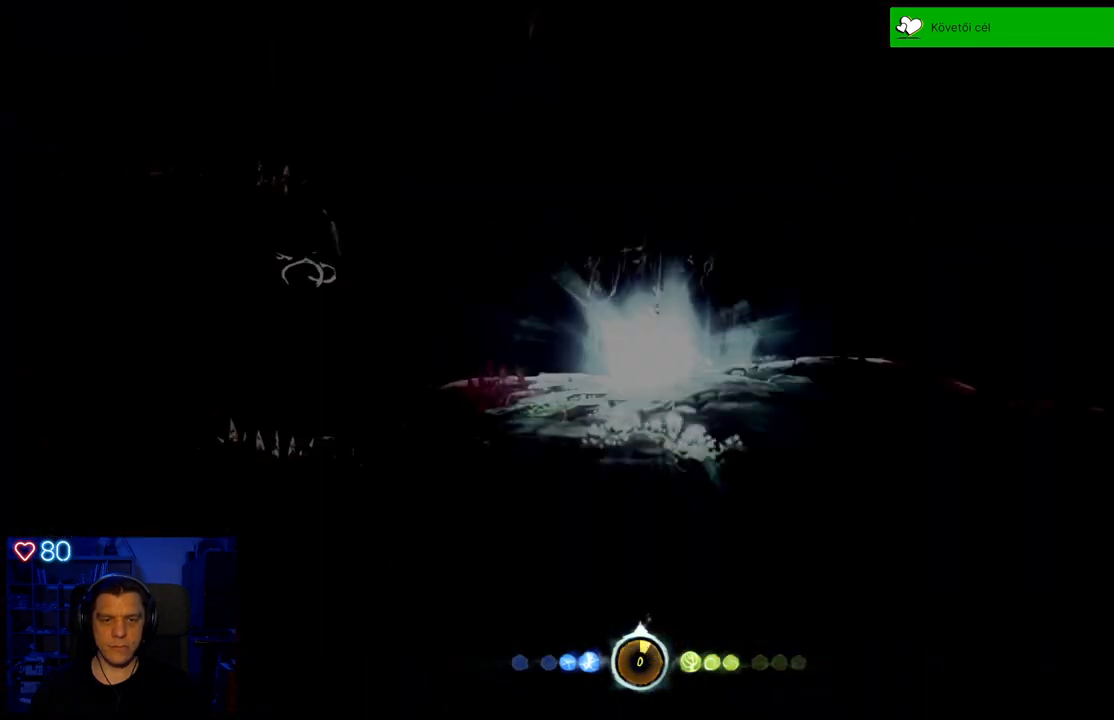
{"buttons": [], "left_stick": "right", "right_stick": "center", "events": [[367, "left_stick", "right"]]}
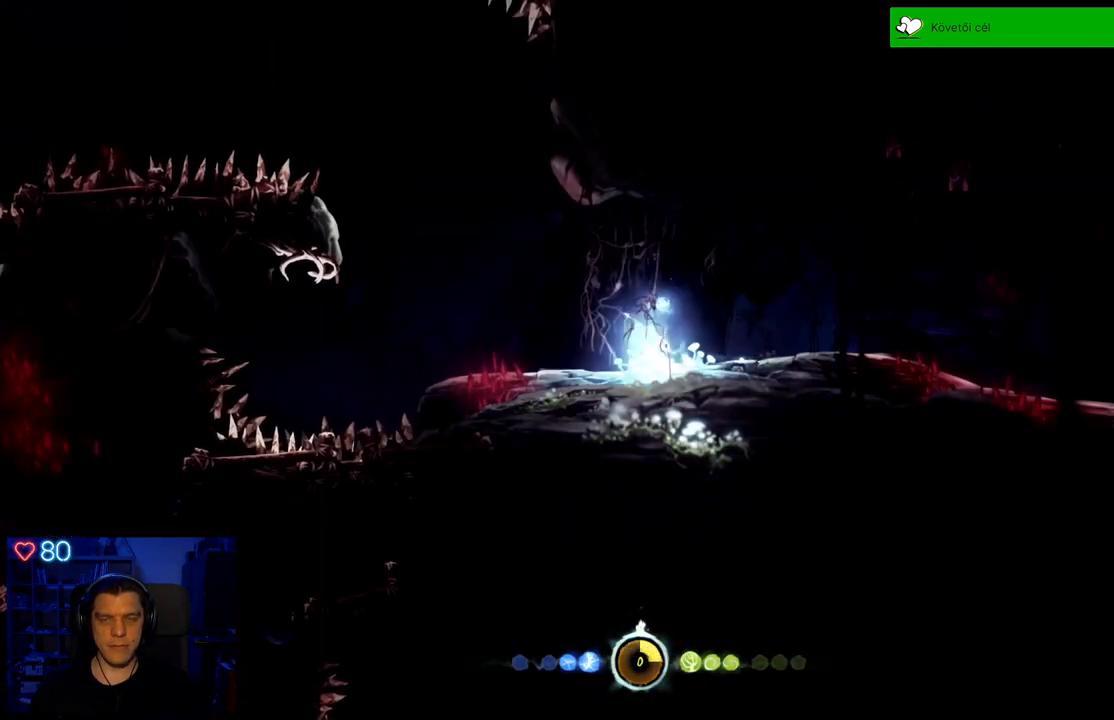
{"buttons": [], "left_stick": "right", "right_stick": "center", "events": []}
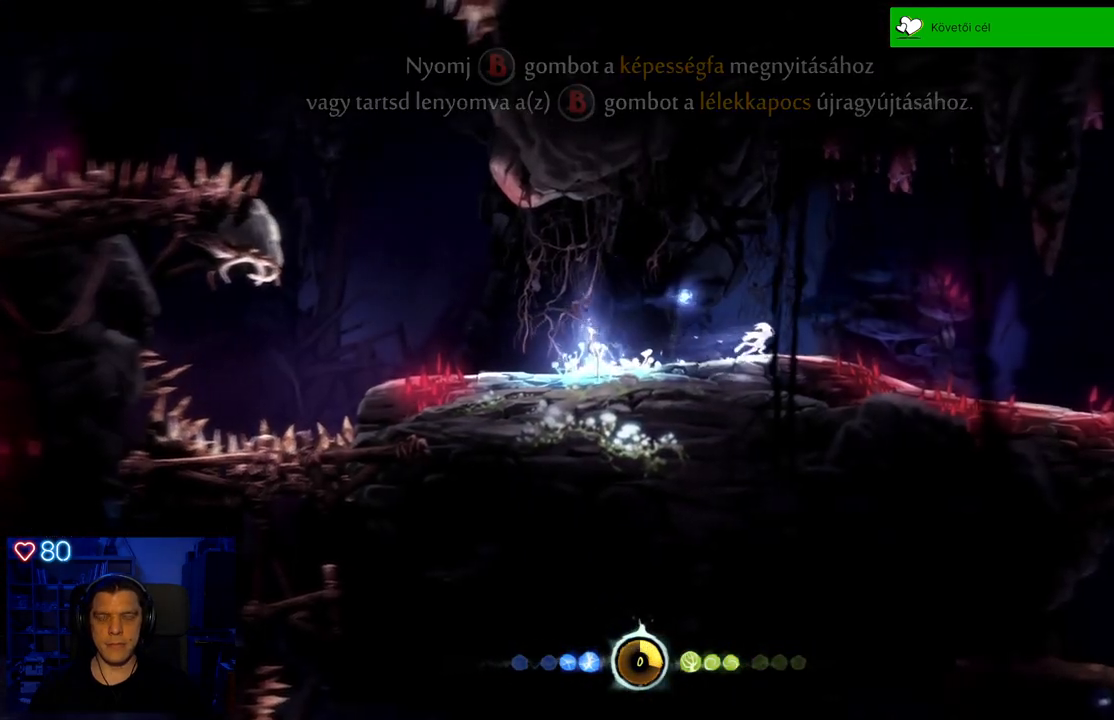
{"buttons": [], "left_stick": "right", "right_stick": "center", "events": []}
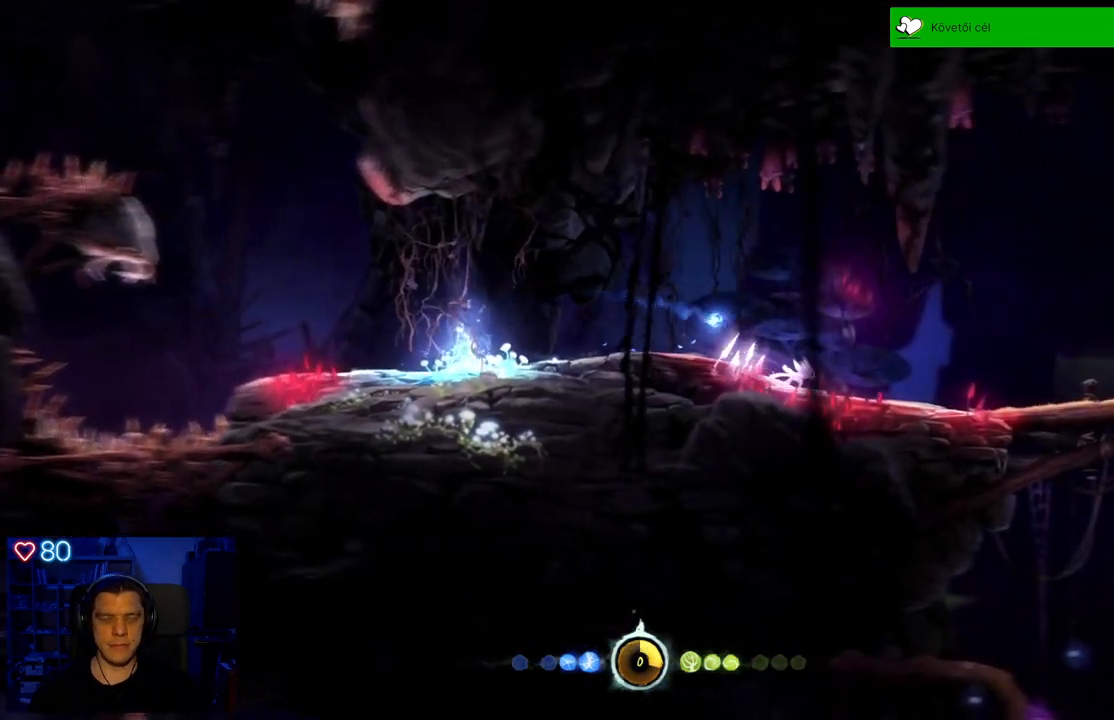
{"buttons": [], "left_stick": "right", "right_stick": "center", "events": []}
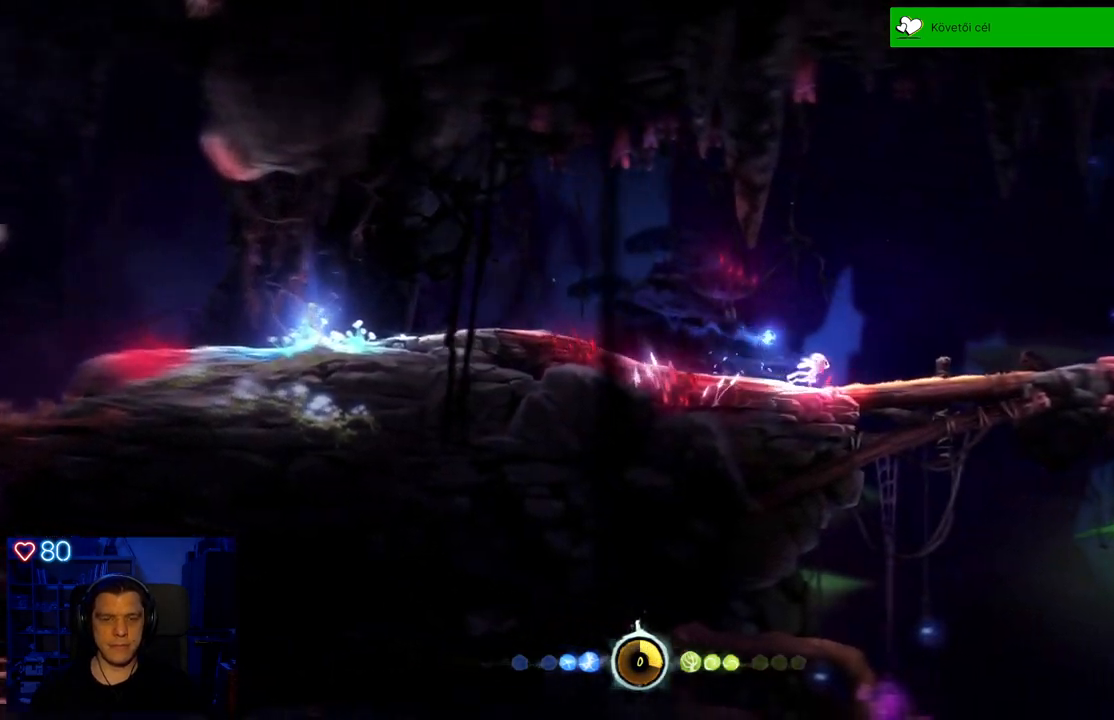
{"buttons": [], "left_stick": "right", "right_stick": "center", "events": []}
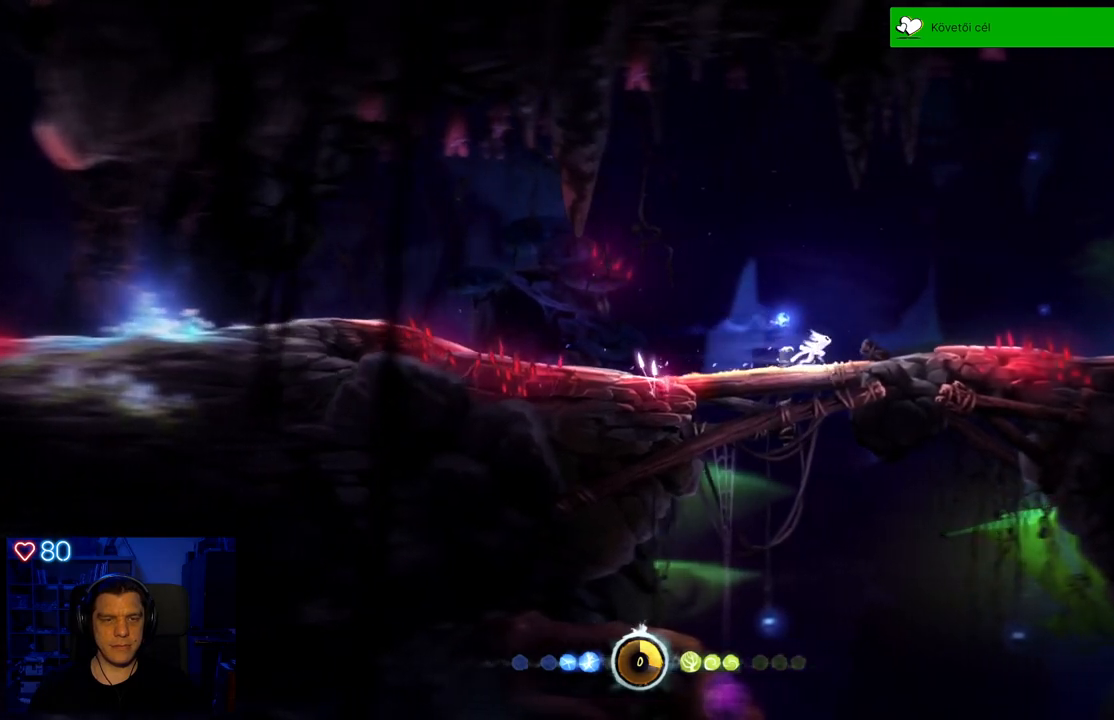
{"buttons": [], "left_stick": "right", "right_stick": "center", "events": []}